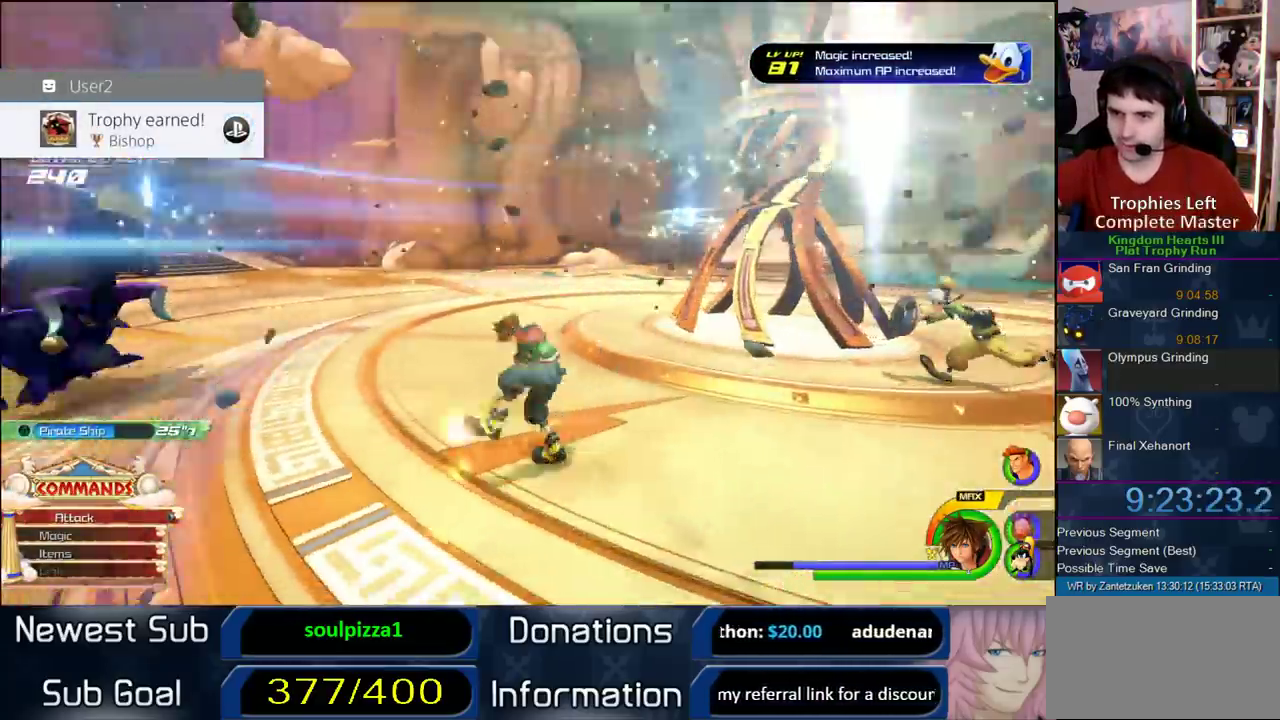
Gameplay with a controller (PlayStation layout); each line is a JSON object with the inputs held at the frame after it. "events" lists button and stick changes between this image and that frame as [ms after this image, input, new state], when the widget could be followed in between. Not read: L2 R2.
{"buttons": [], "left_stick": "center", "right_stick": "center", "events": []}
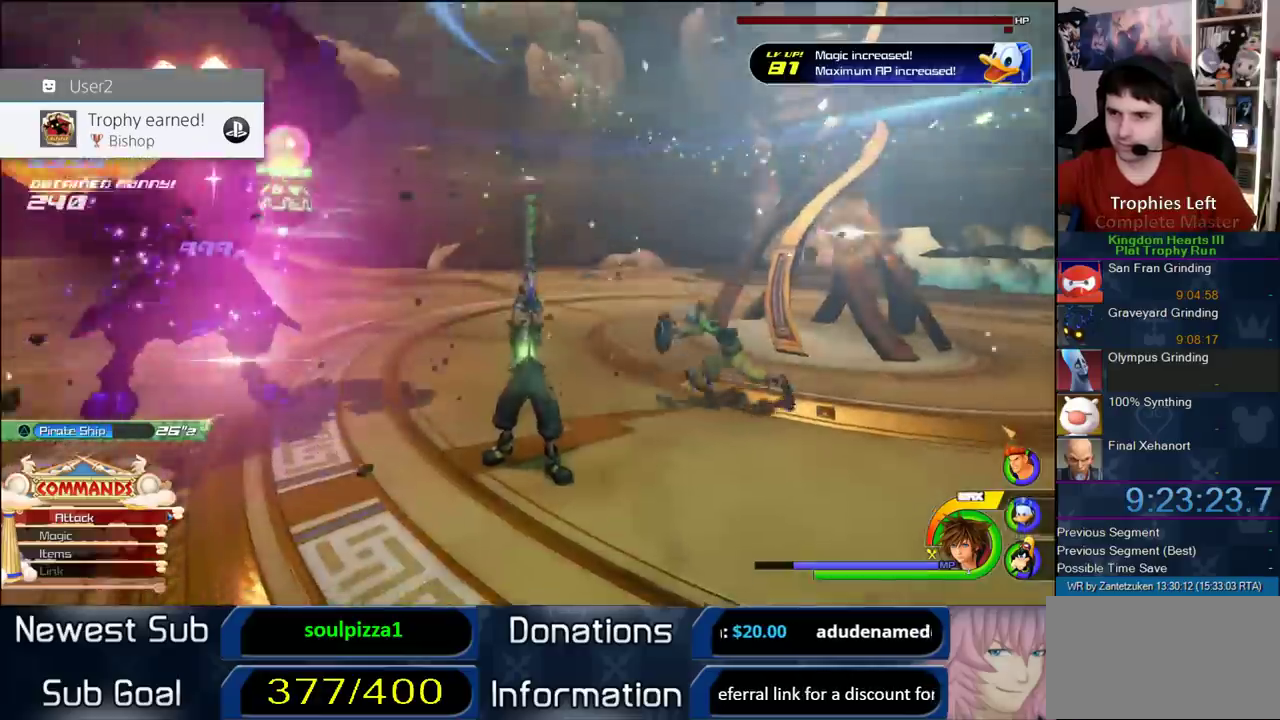
{"buttons": [], "left_stick": "down-left", "right_stick": "center", "events": [[333, "left_stick", "right"], [417, "left_stick", "down-left"]]}
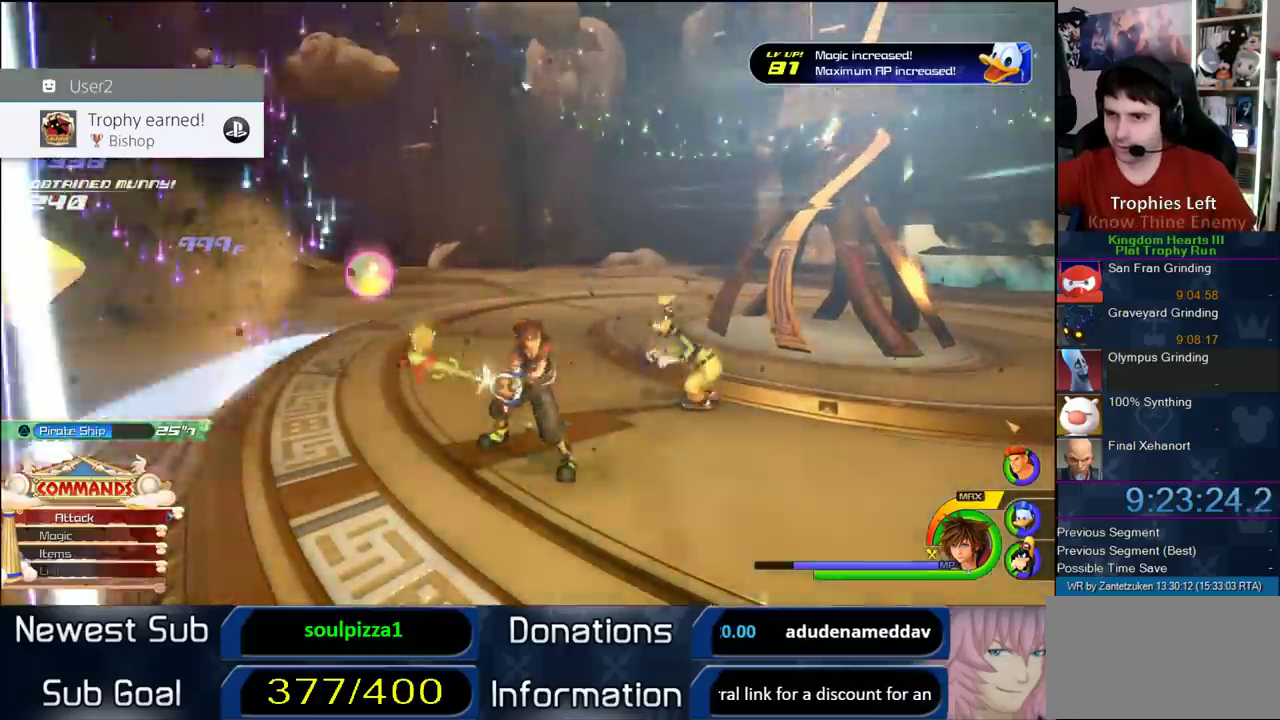
{"buttons": [], "left_stick": "down-left", "right_stick": "center", "events": [[67, "left_stick", "down"], [133, "right_stick", "right"], [283, "left_stick", "down-left"], [467, "right_stick", "center"]]}
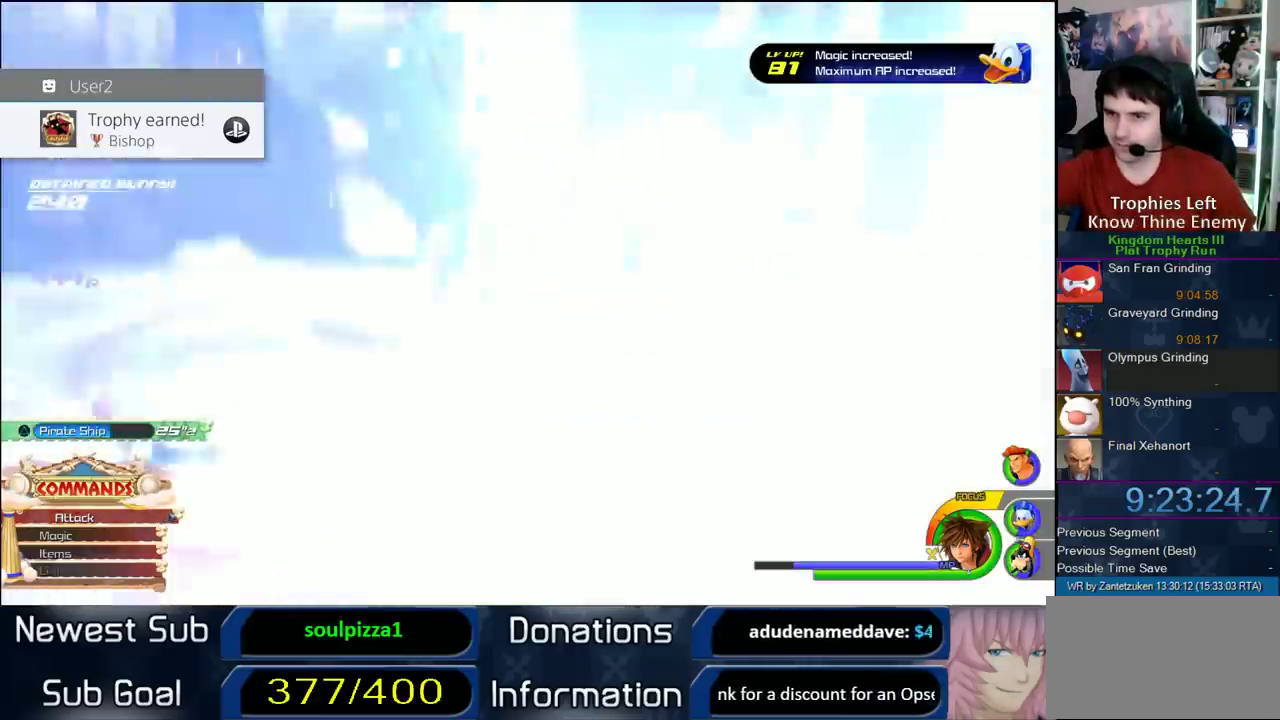
{"buttons": [], "left_stick": "left", "right_stick": "center", "events": [[100, "right_stick", "left"], [150, "left_stick", "left"], [317, "right_stick", "center"]]}
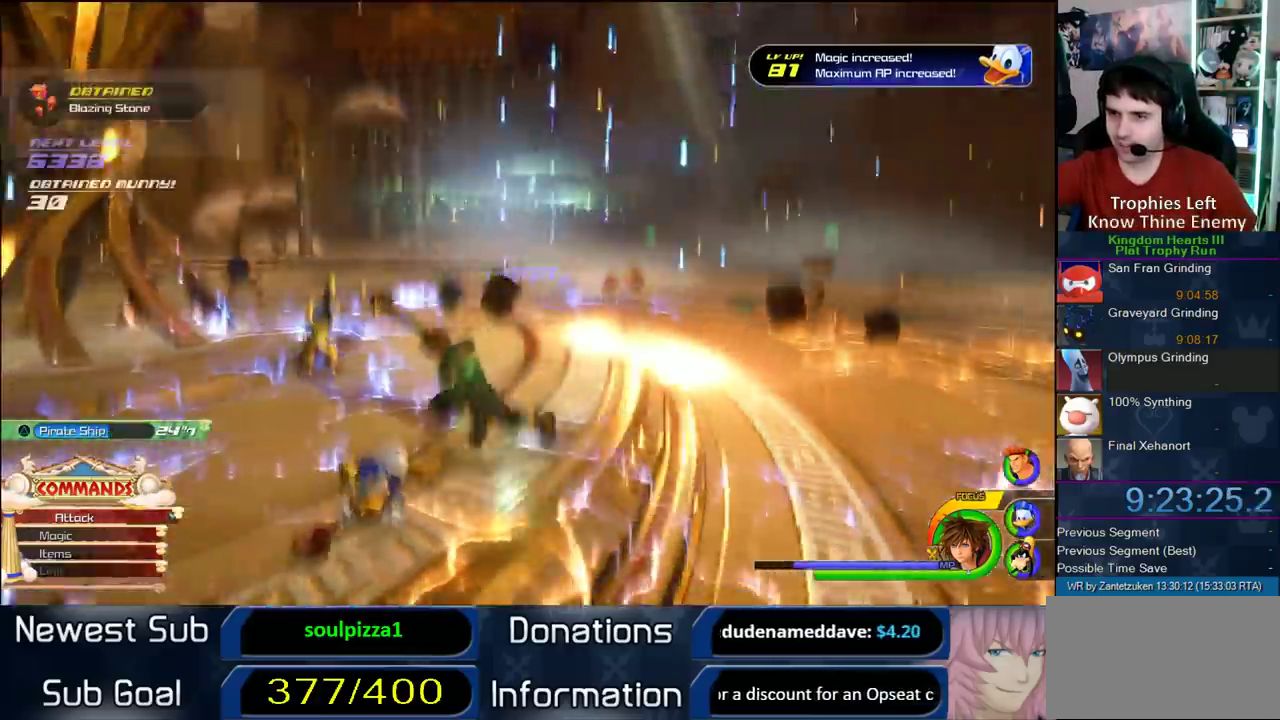
{"buttons": [], "left_stick": "up-right", "right_stick": "center", "events": [[150, "CROSS", "down"], [200, "left_stick", "up"], [317, "CROSS", "up"], [350, "left_stick", "up-right"]]}
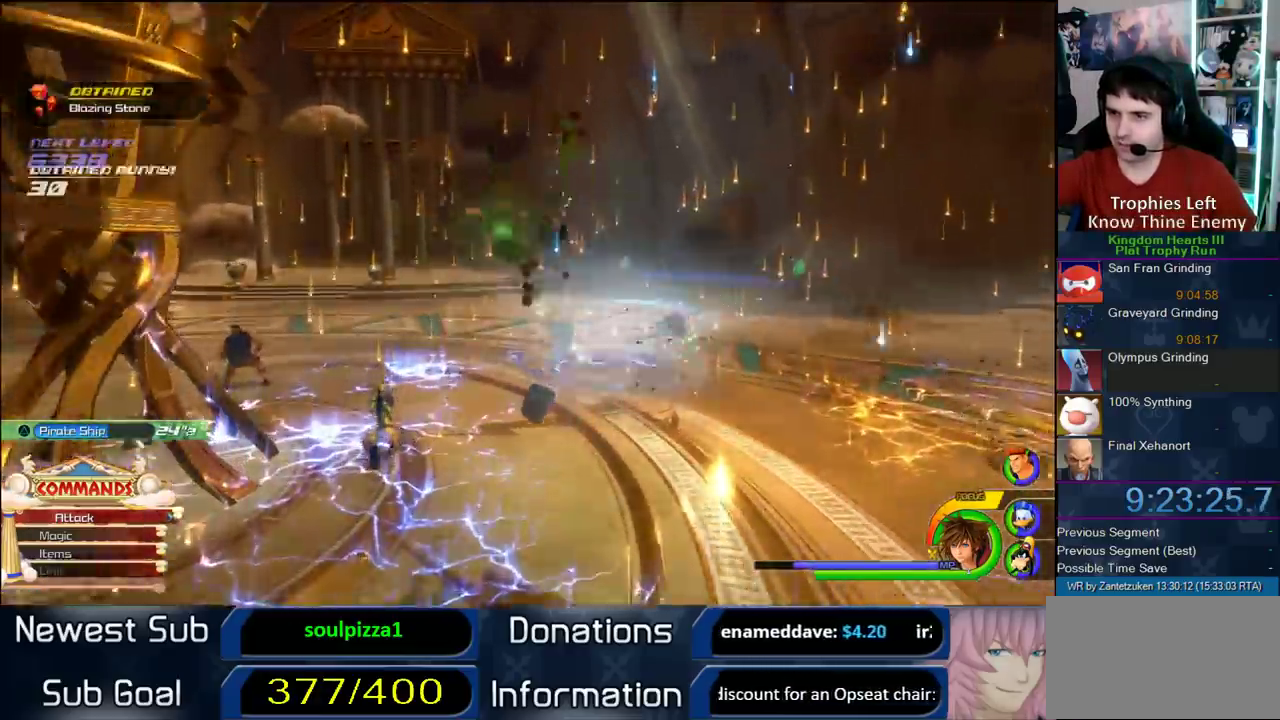
{"buttons": [], "left_stick": "right", "right_stick": "right"}
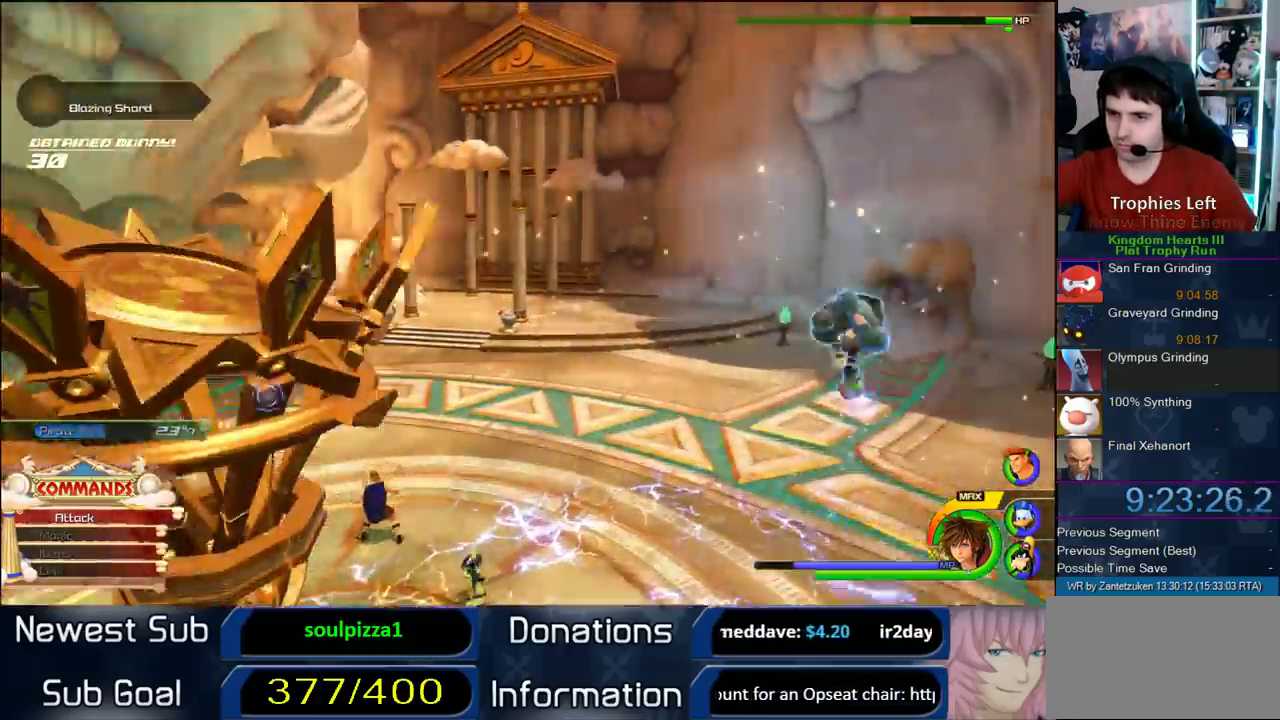
{"buttons": ["SQUARE"], "left_stick": "up-right", "right_stick": "center"}
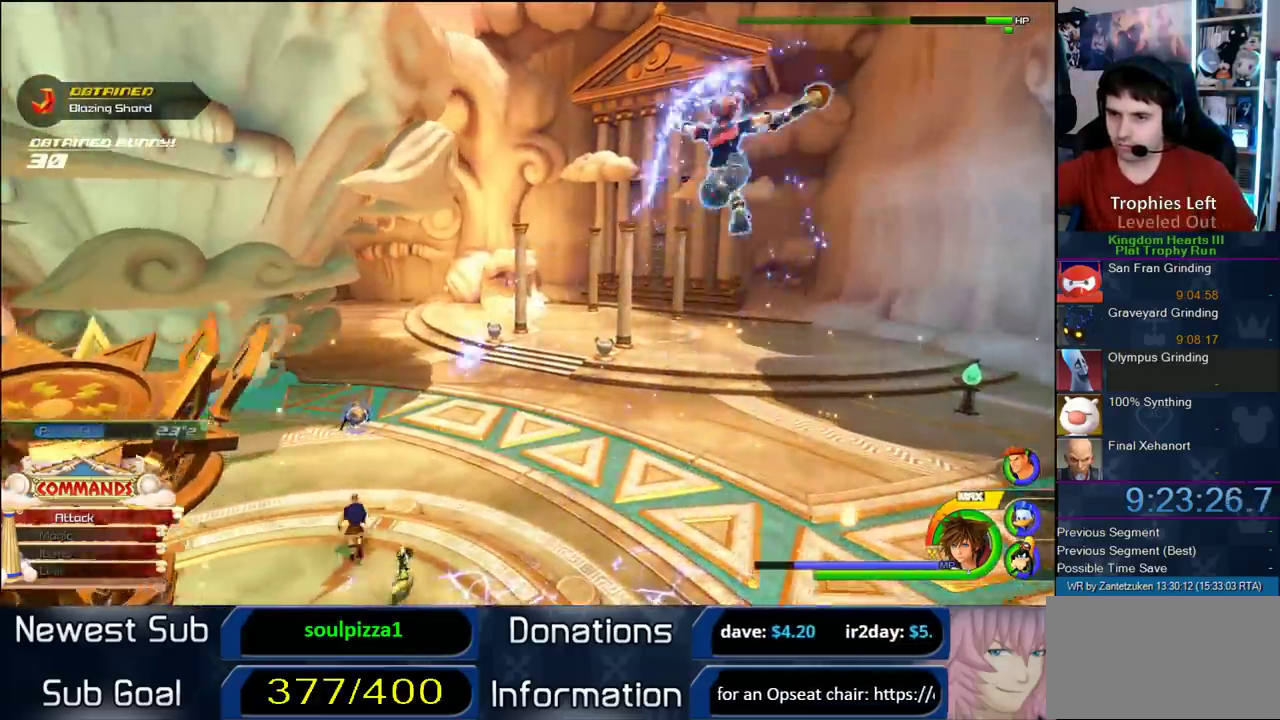
{"buttons": [], "left_stick": "up-right", "right_stick": "right"}
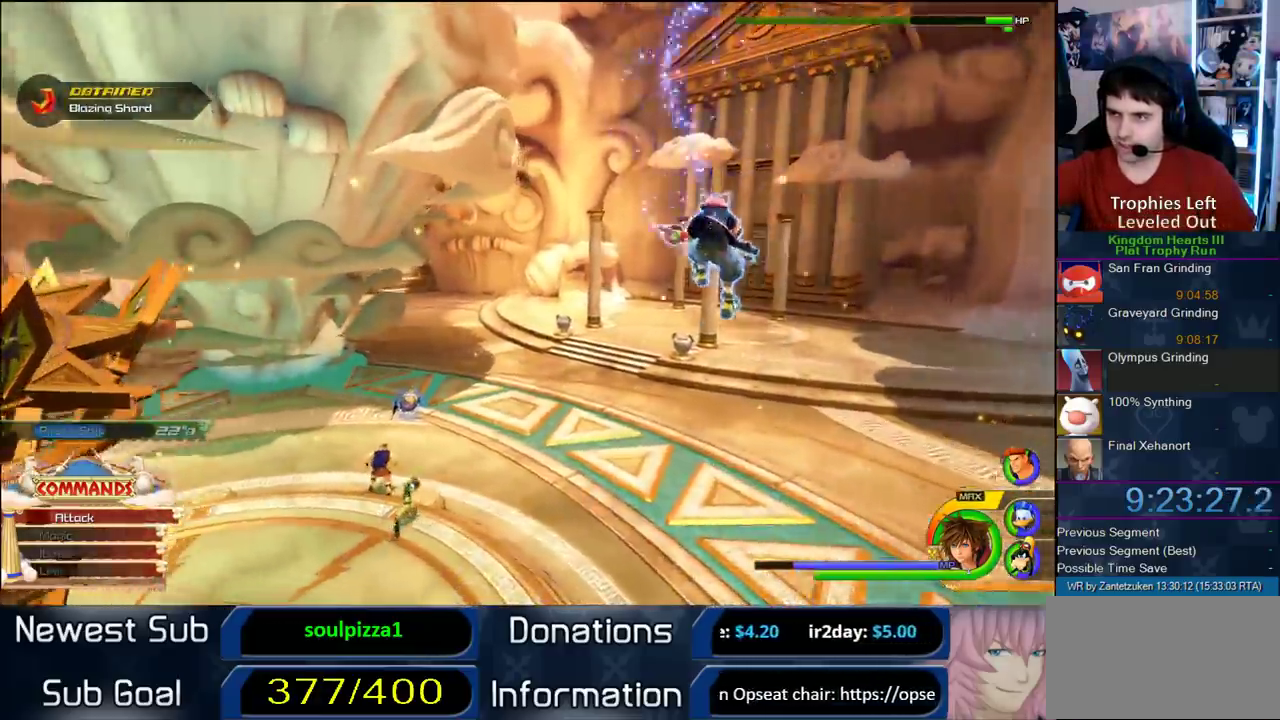
{"buttons": ["TRIANGLE"], "left_stick": "up-right", "right_stick": "center"}
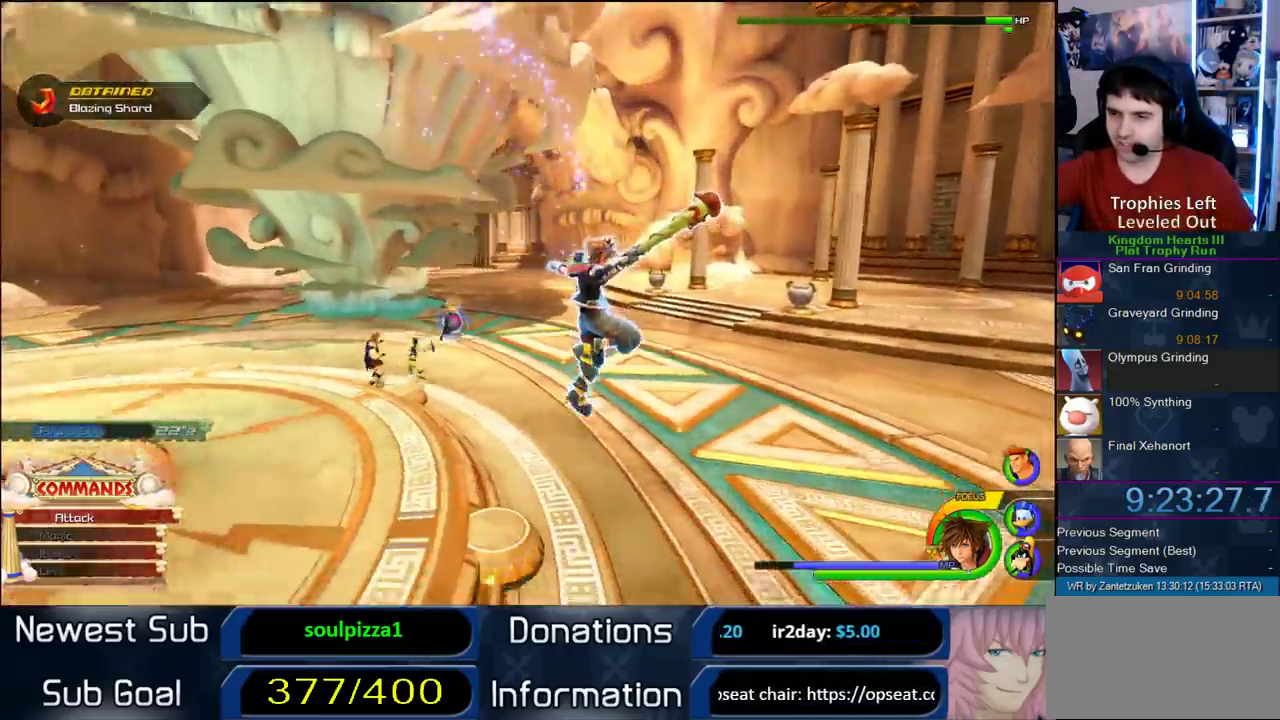
{"buttons": [], "left_stick": "center", "right_stick": "center", "events": [[83, "TRIANGLE", "up"], [167, "TRIANGLE", "down"], [233, "TRIANGLE", "up"], [283, "TRIANGLE", "down"], [350, "left_stick", "center"], [417, "TRIANGLE", "up"]]}
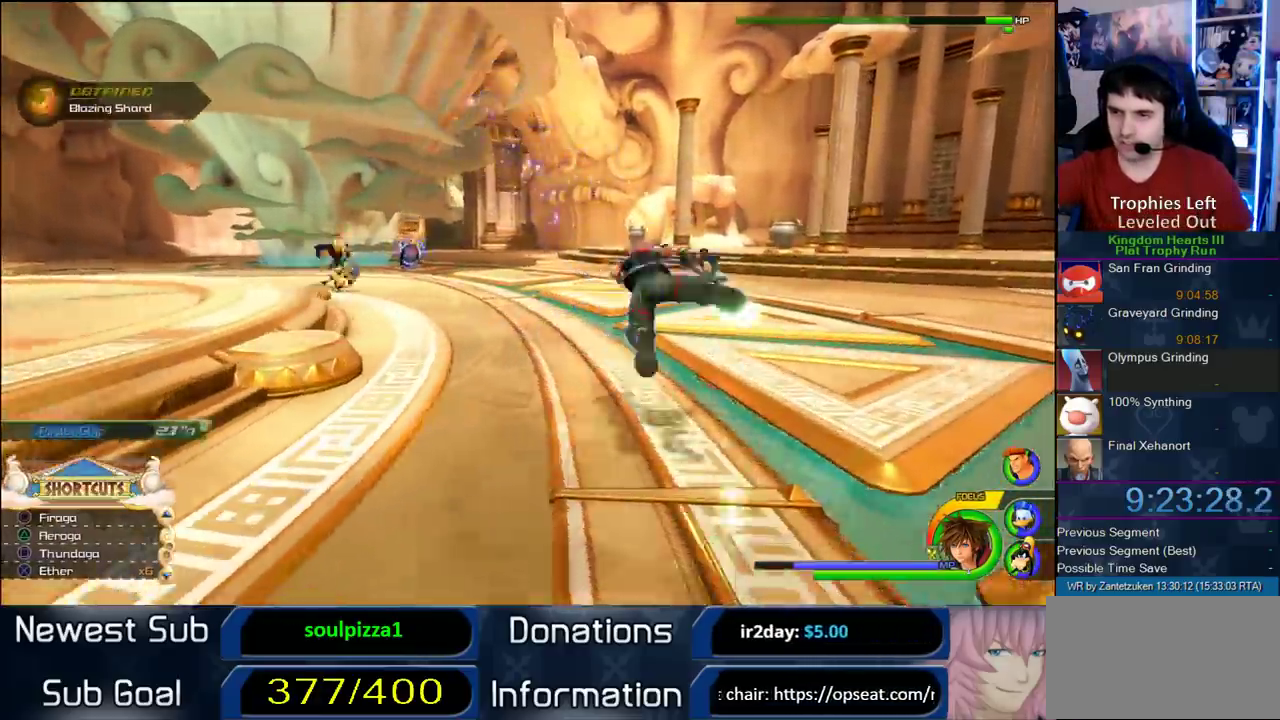
{"buttons": ["SQUARE"], "left_stick": "center", "right_stick": "center", "events": [[17, "right_stick", "left"], [200, "SQUARE", "down"], [317, "SQUARE", "up"], [367, "SQUARE", "down"], [483, "right_stick", "center"]]}
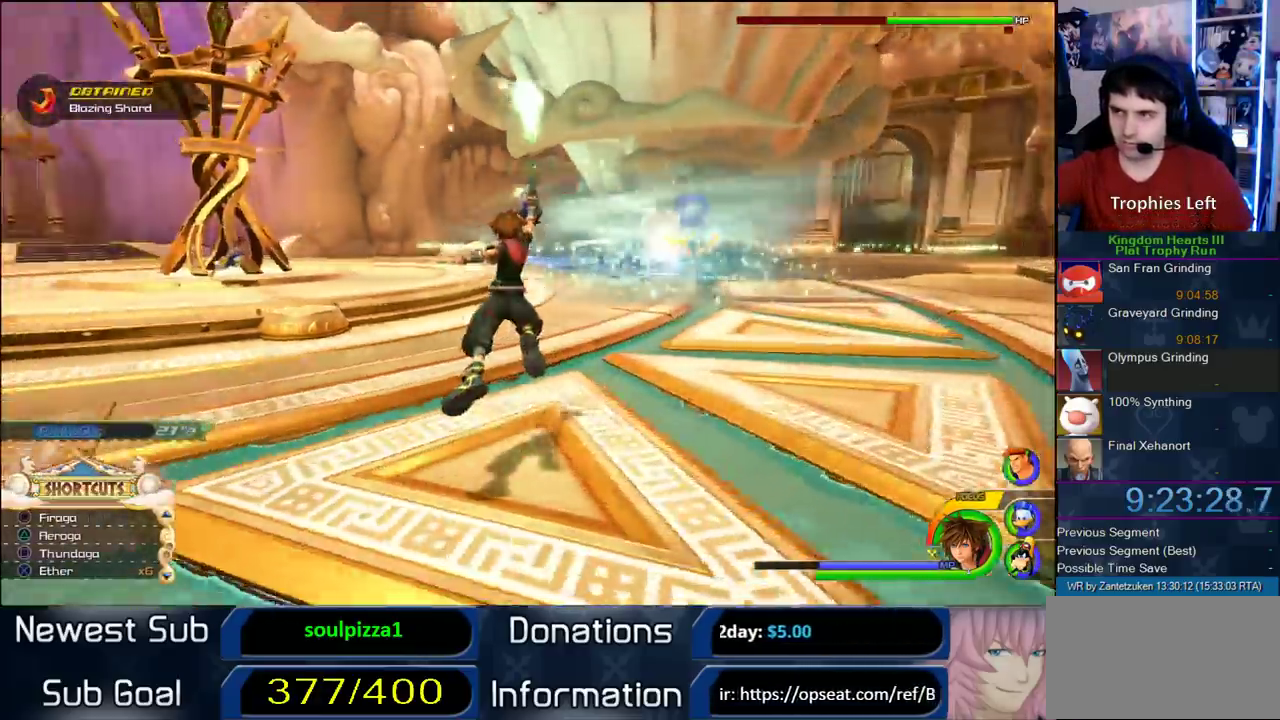
{"buttons": [], "left_stick": "center", "right_stick": "center", "events": [[83, "SQUARE", "up"], [133, "SQUARE", "down"], [200, "right_stick", "right"], [217, "SQUARE", "up"], [283, "right_stick", "left"], [483, "right_stick", "center"]]}
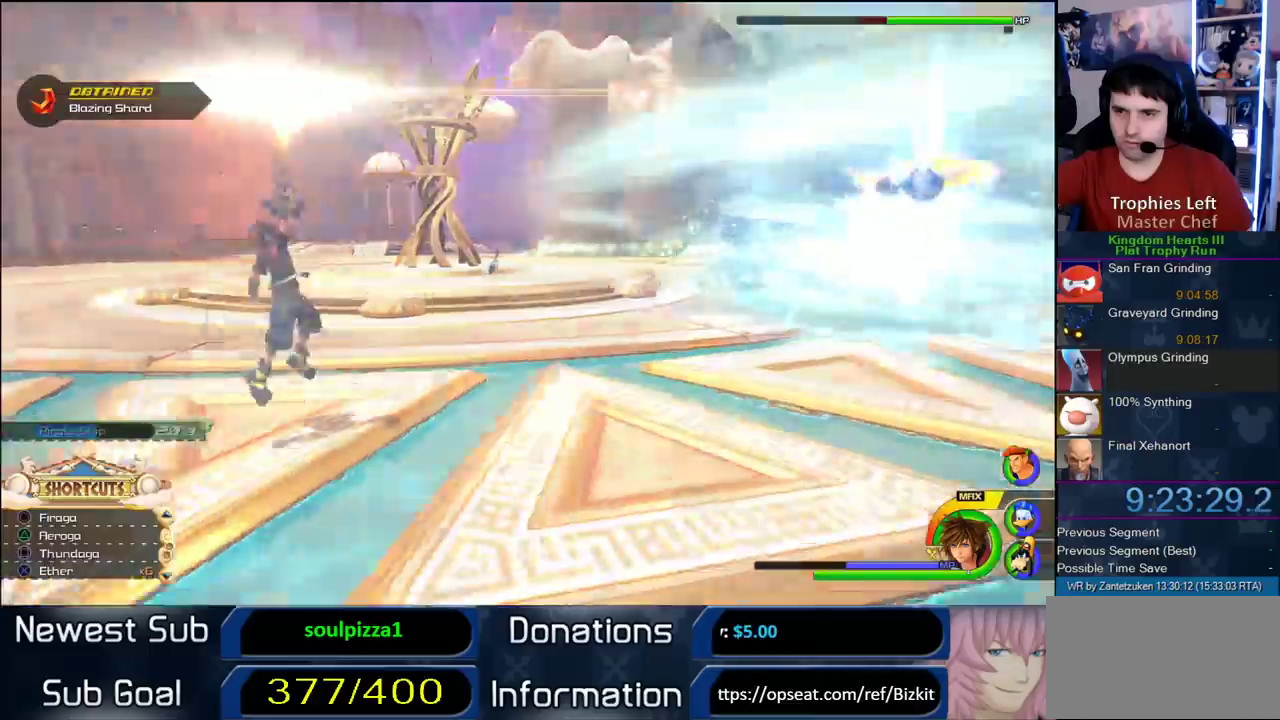
{"buttons": [], "left_stick": "center", "right_stick": "right", "events": [[483, "right_stick", "right"]]}
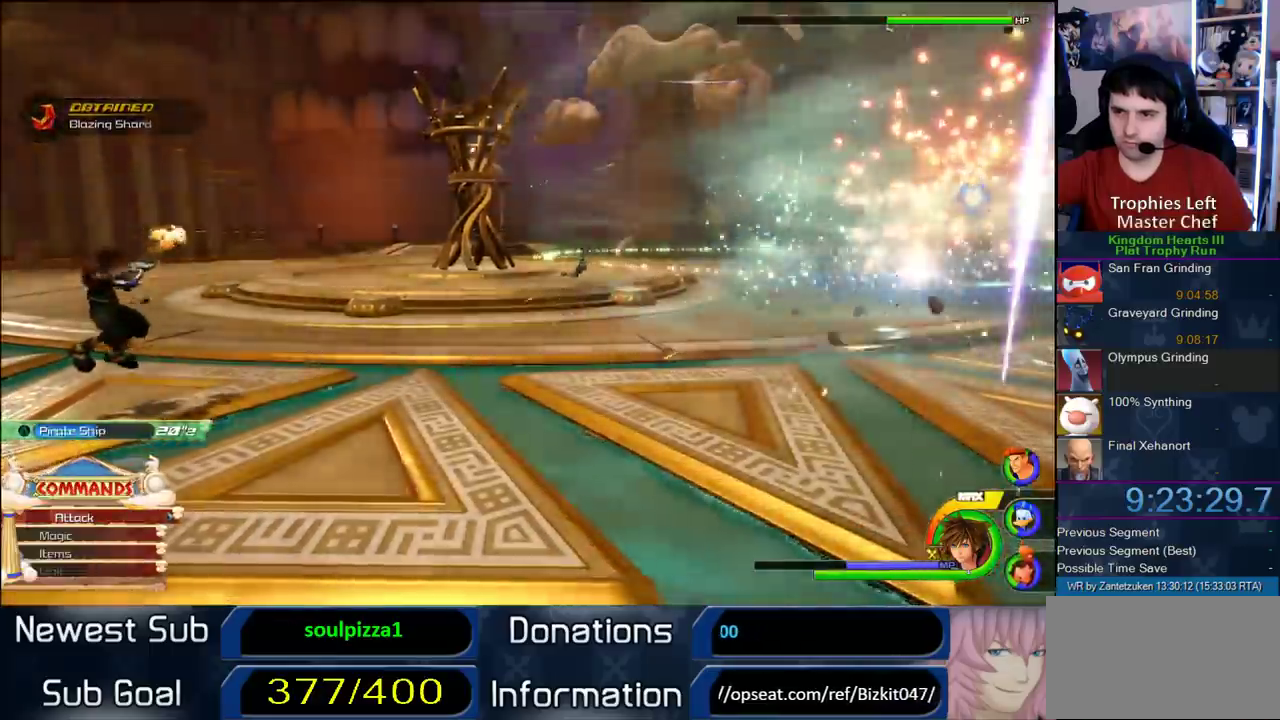
{"buttons": [], "left_stick": "up-right", "right_stick": "up-left"}
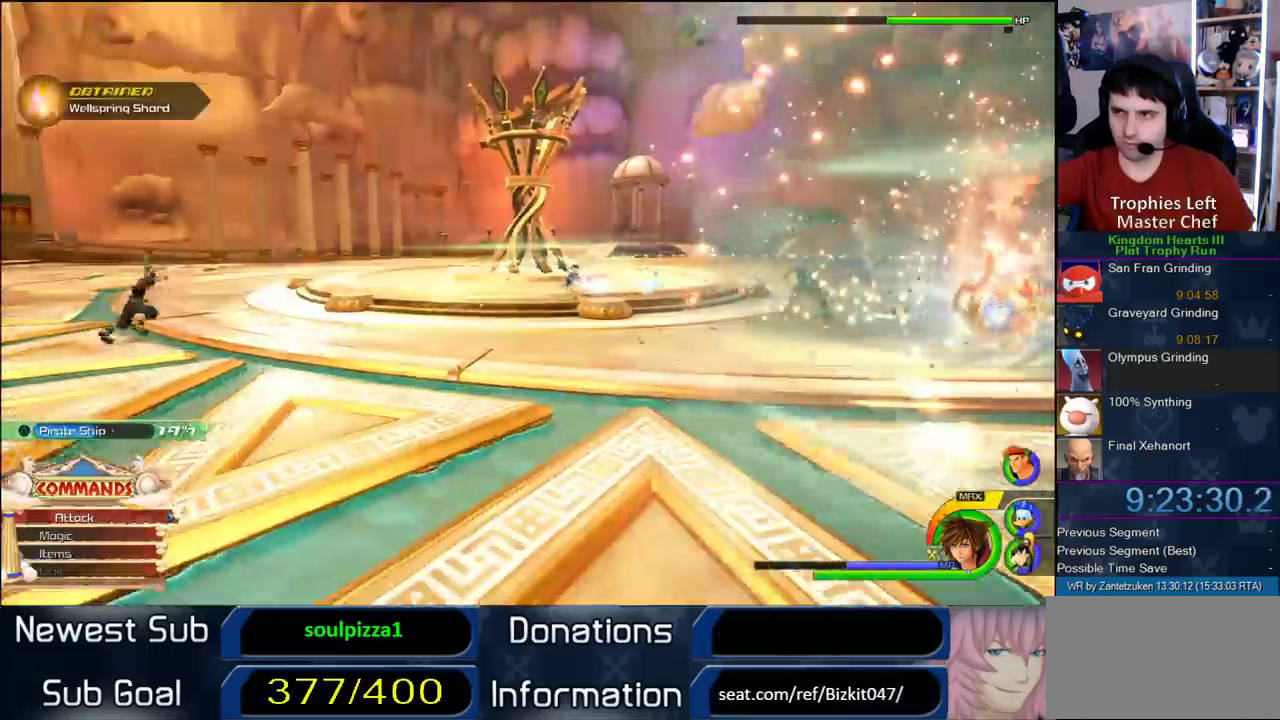
{"buttons": ["TRIANGLE"], "left_stick": "down-left", "right_stick": "center"}